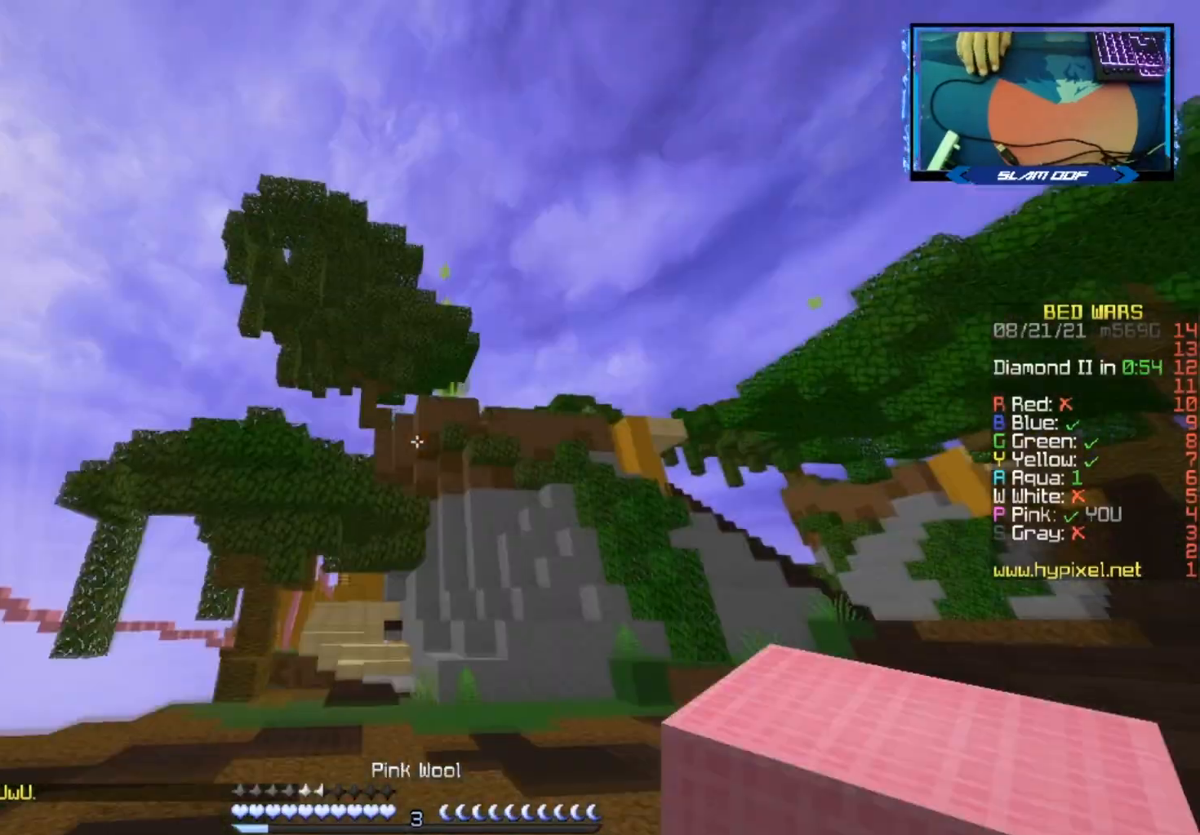
Gameplay with keyboard and mouse; each line is a JSON object with the keys and mouse buttons held at the frame after it. "events" lists presses ("down") and releases ("up") of "a", "d", "s", "space", "w", "mouse_left" and "mouse_right" between this image and that frame as [ms after this image, input, new state], when the widget could be followed in between. "mouse_left", "mouse_right" = the "left", "right" buttons of the "mouse" list. No other keys are recorded. Fast repeated clicks can show as one long hold. Mouse movement is not recorded.
{"keys": ["w"], "mouse": [], "events": [[67, "d", "down"], [233, "d", "up"], [483, "space", "up"]]}
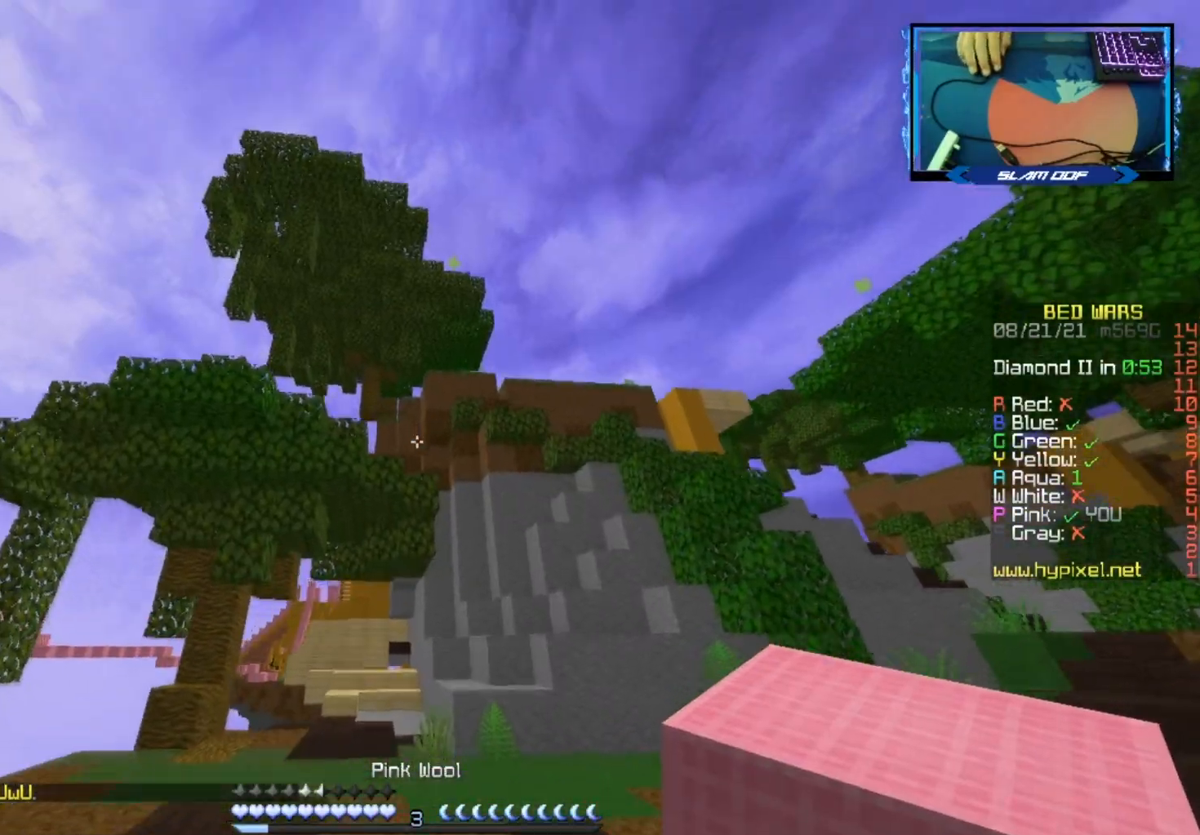
{"keys": ["d", "w"], "mouse": [], "events": [[167, "d", "down"], [317, "space", "down"], [500, "space", "up"]]}
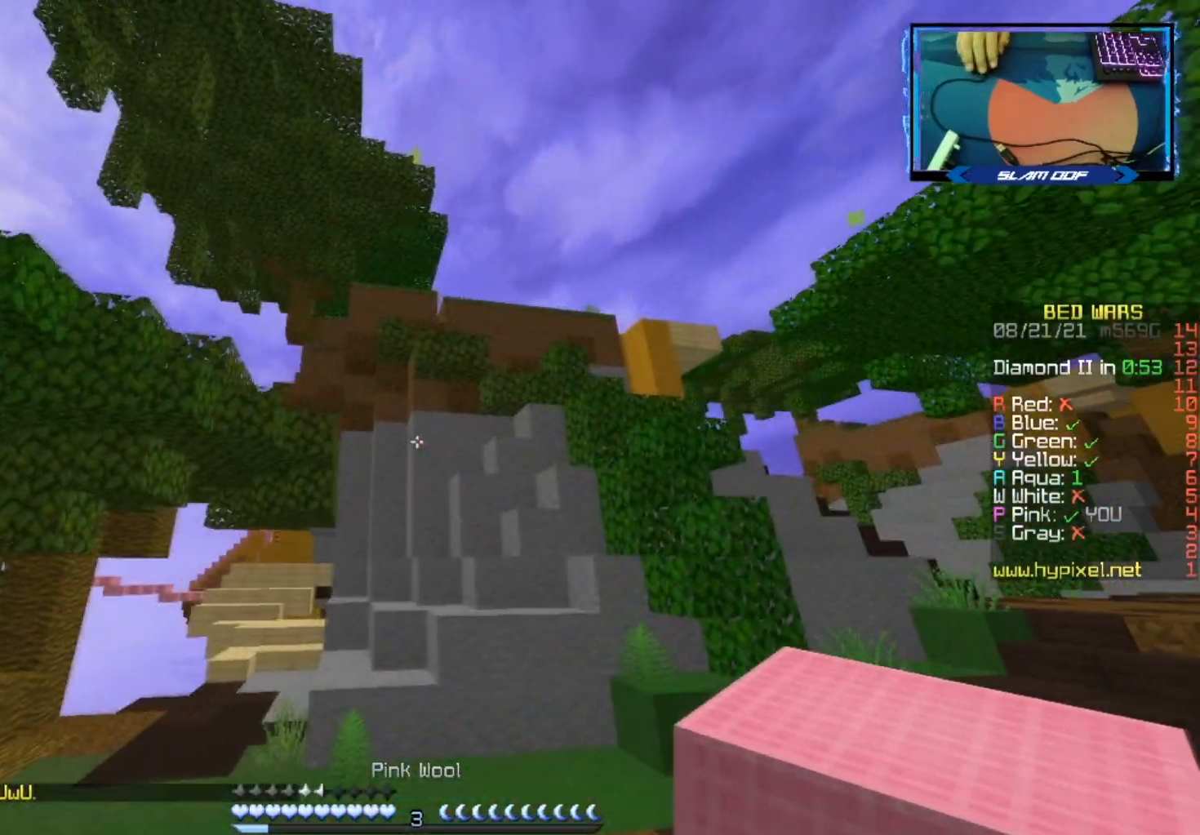
{"keys": ["d", "space", "w"], "mouse": ["left"], "events": [[333, "space", "down"], [383, "mouse_left", "down"], [433, "mouse_left", "up"], [500, "mouse_left", "down"]]}
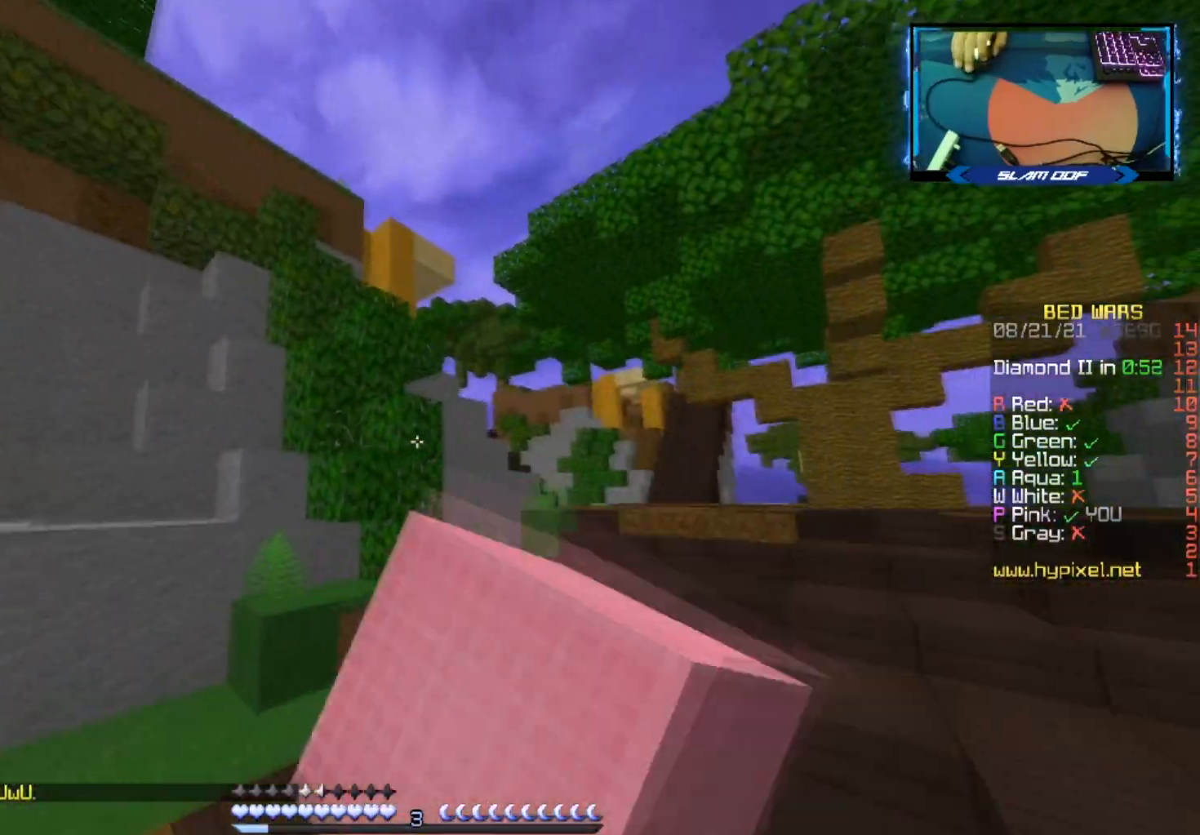
{"keys": ["d", "space", "w"], "mouse": ["left"], "events": [[117, "mouse_left", "up"], [217, "mouse_left", "down"], [217, "space", "up"], [283, "space", "down"]]}
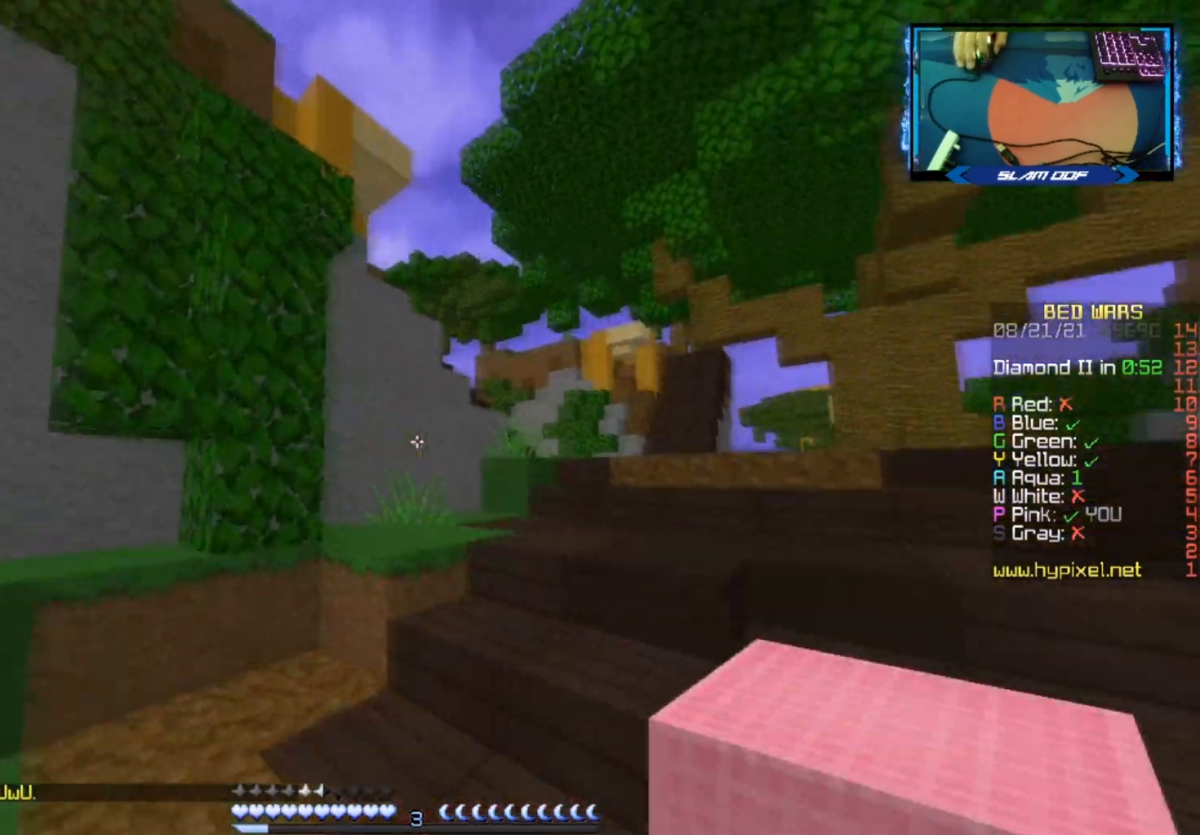
{"keys": ["d", "w"], "mouse": ["left"], "events": [[133, "space", "up"], [150, "mouse_left", "up"], [233, "w", "up"], [300, "mouse_left", "down"], [333, "w", "down"]]}
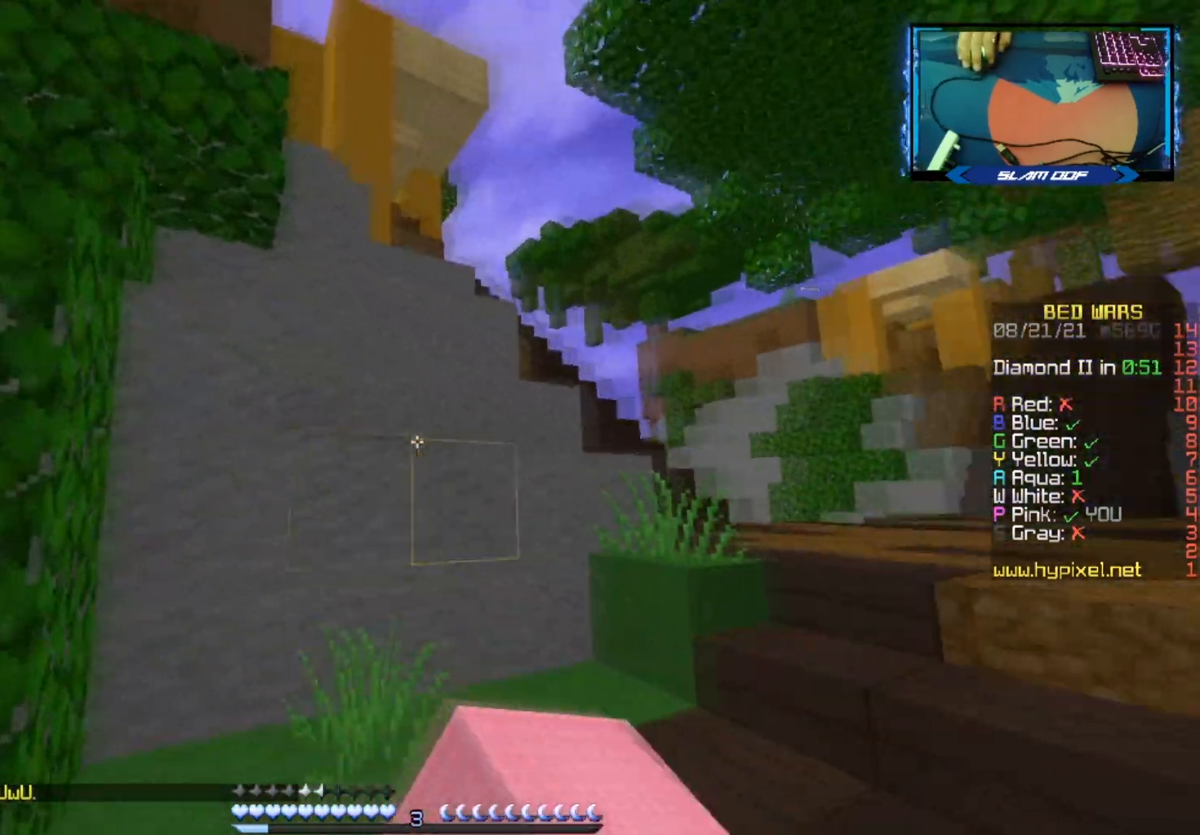
{"keys": ["d", "space", "w"], "mouse": ["left"], "events": [[300, "space", "down"], [367, "mouse_left", "up"], [500, "mouse_left", "down"]]}
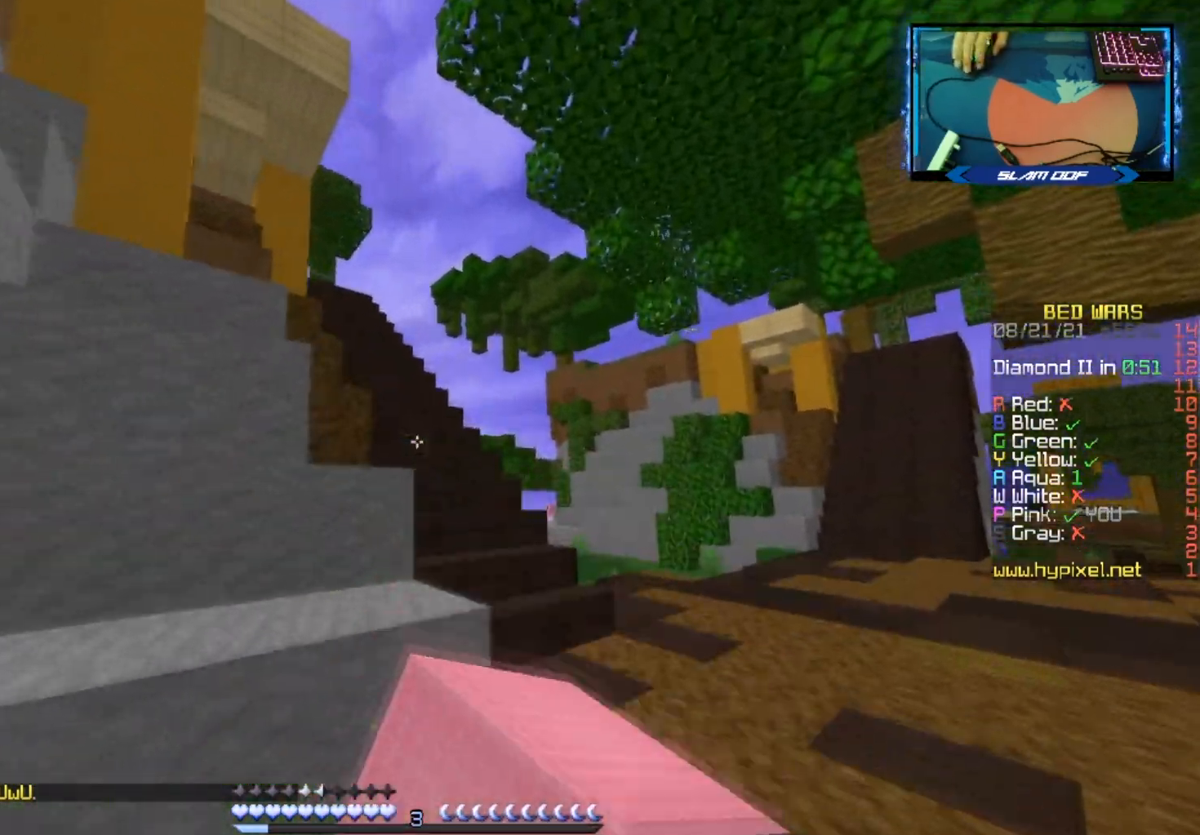
{"keys": ["d", "w"], "mouse": ["left"], "events": [[67, "space", "up"]]}
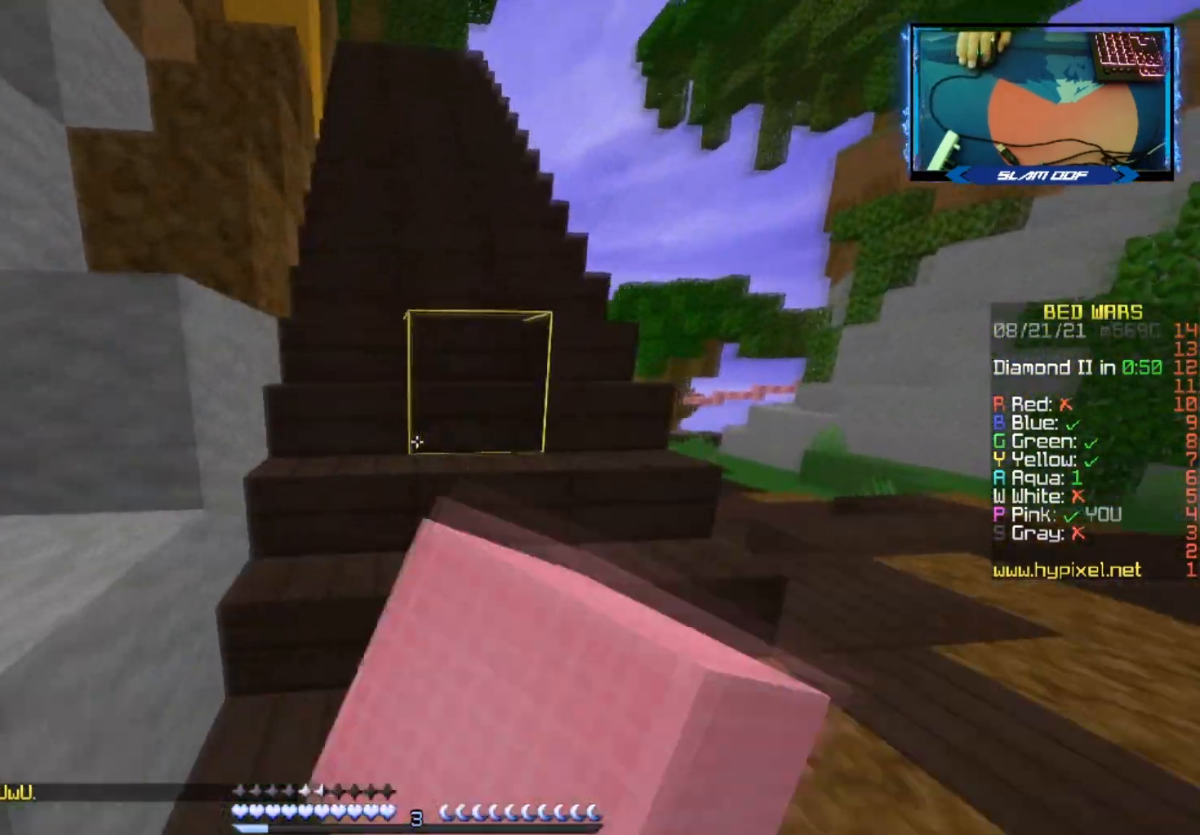
{"keys": ["d", "w"], "mouse": [], "events": [[83, "mouse_left", "up"], [233, "d", "up"], [400, "d", "down"]]}
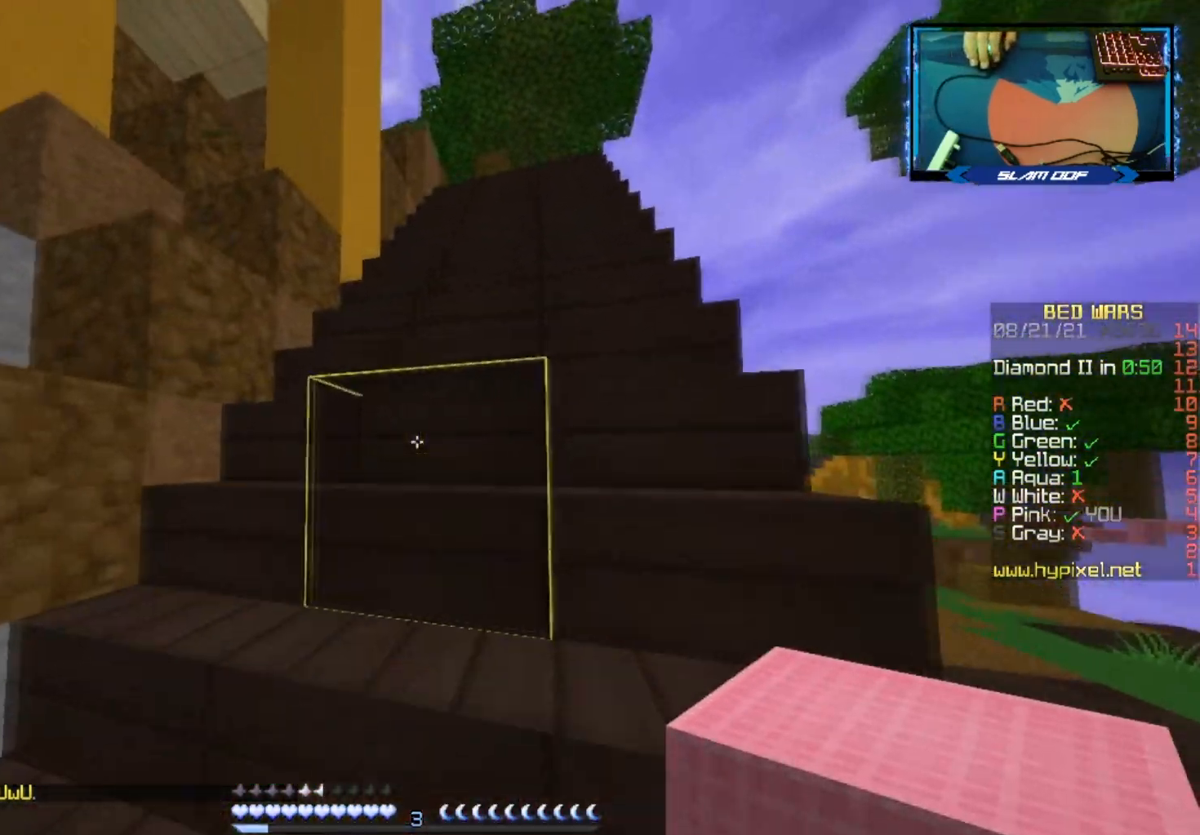
{"keys": ["d", "w"], "mouse": [], "events": [[67, "d", "up"], [83, "space", "down"], [167, "mouse_left", "down"], [217, "space", "up"], [283, "mouse_left", "up"], [300, "space", "down"], [383, "d", "down"], [433, "space", "up"]]}
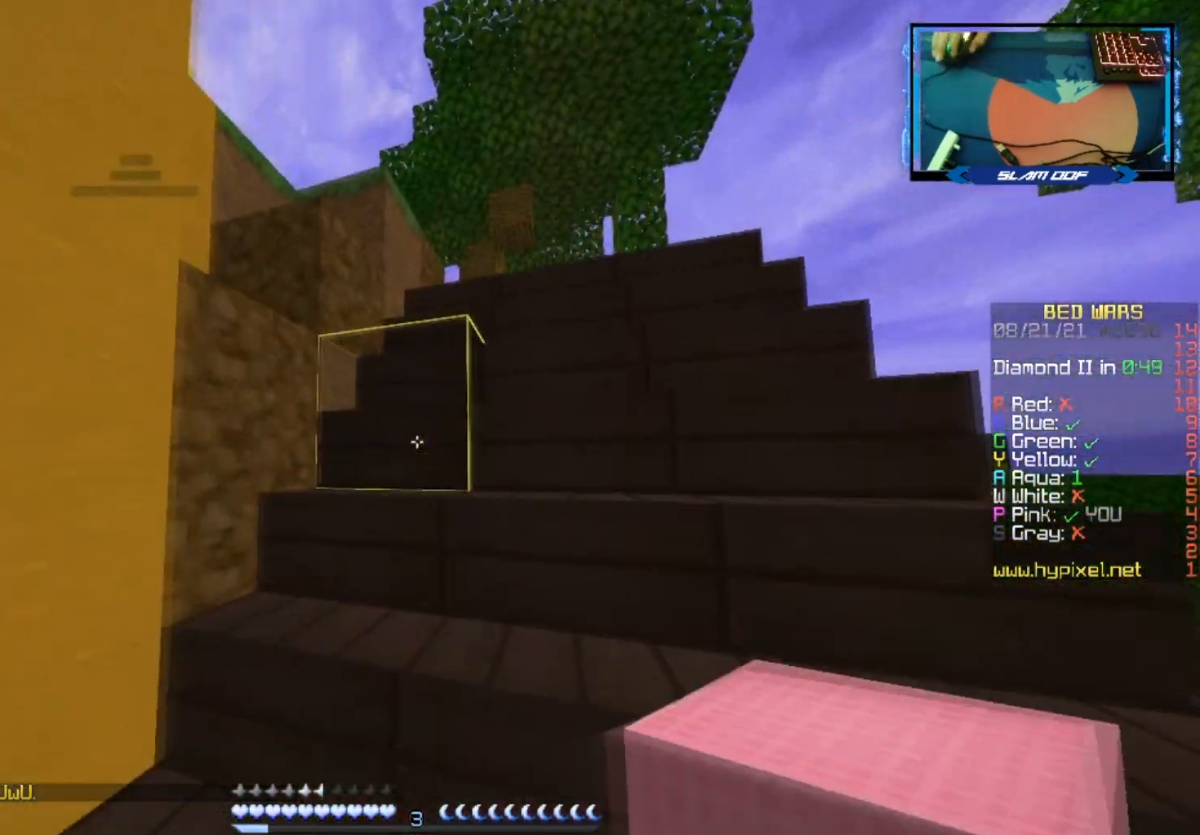
{"keys": ["d", "w"], "mouse": [], "events": []}
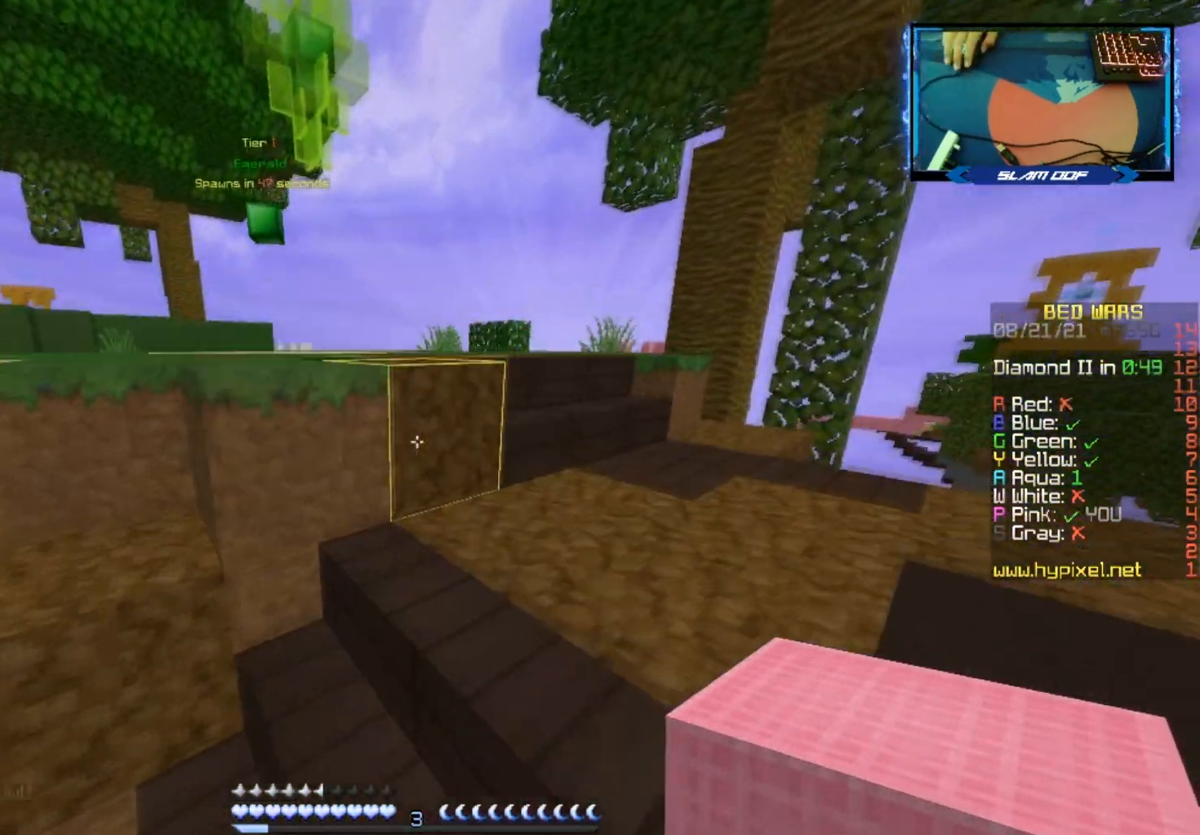
{"keys": ["w"], "mouse": [], "events": [[100, "d", "up"], [267, "space", "down"], [500, "space", "up"]]}
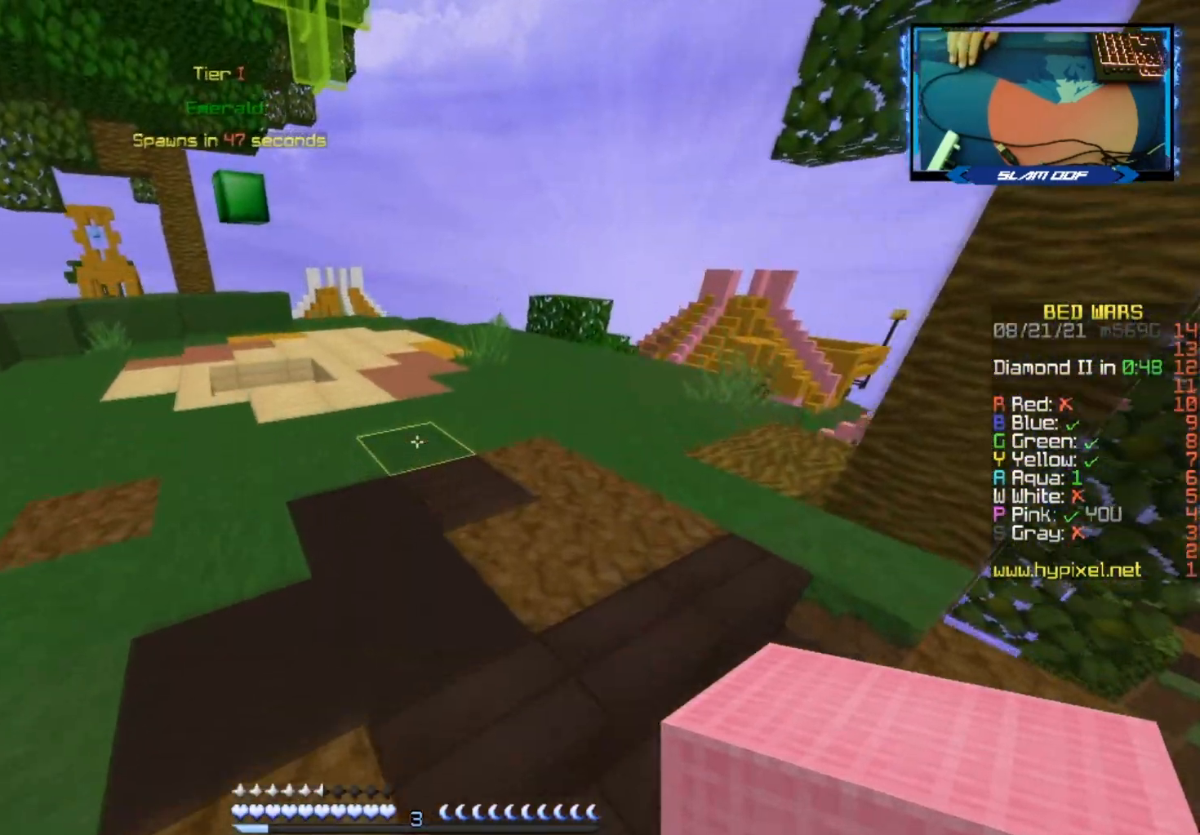
{"keys": ["space", "w"], "mouse": [], "events": [[117, "space", "down"]]}
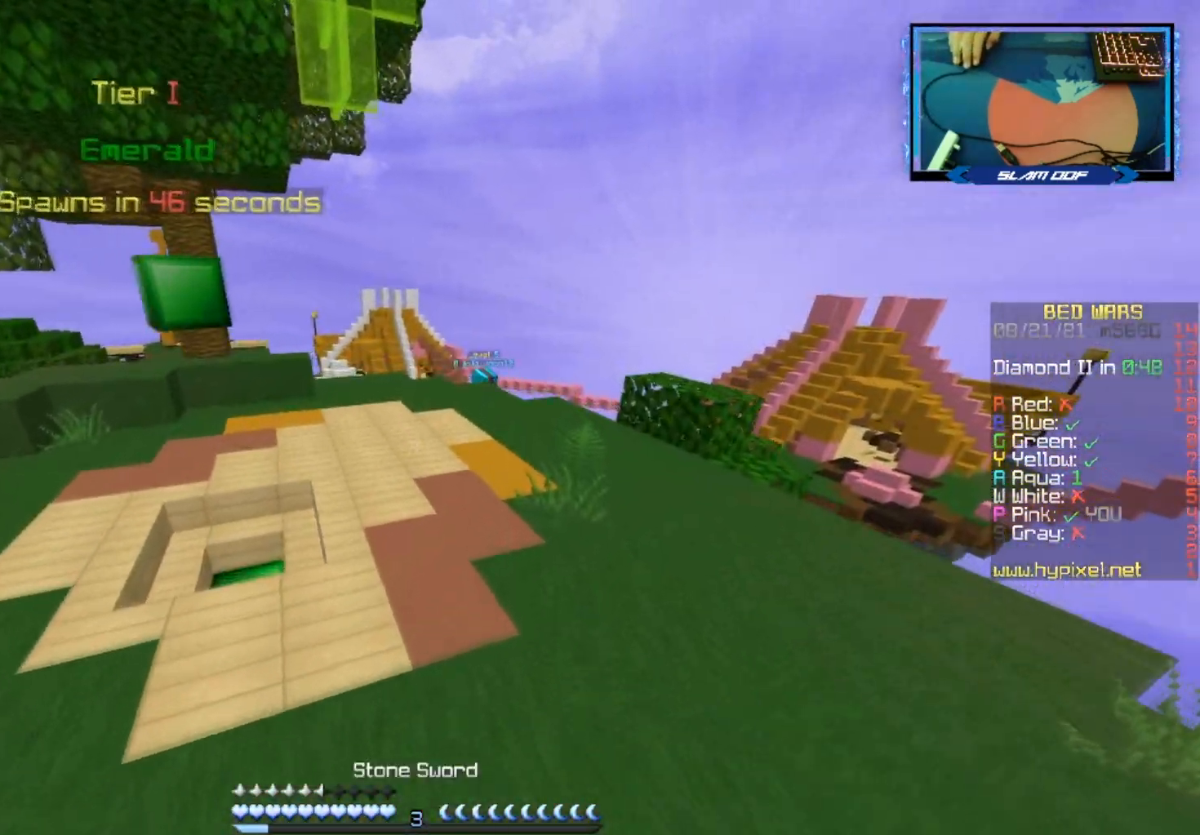
{"keys": ["w"], "mouse": [], "events": [[483, "space", "up"]]}
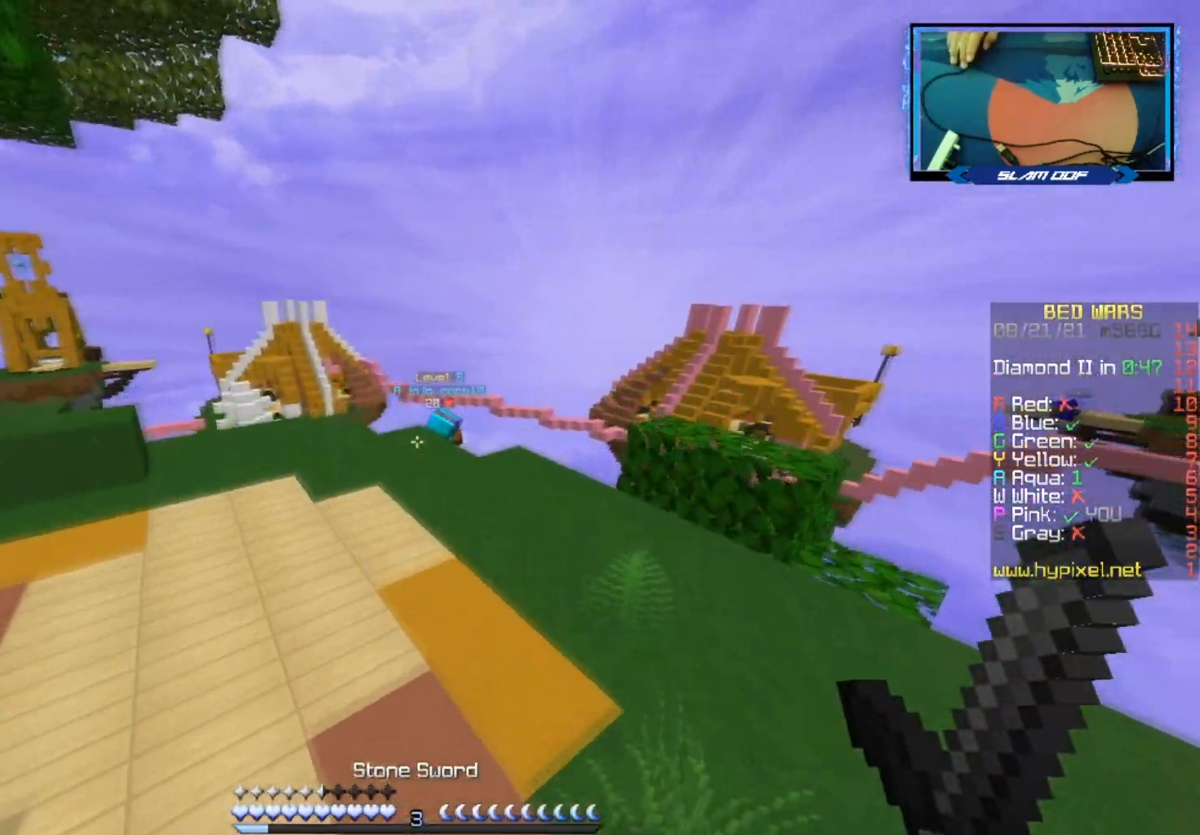
{"keys": ["d", "w"], "mouse": [], "events": [[33, "d", "down"]]}
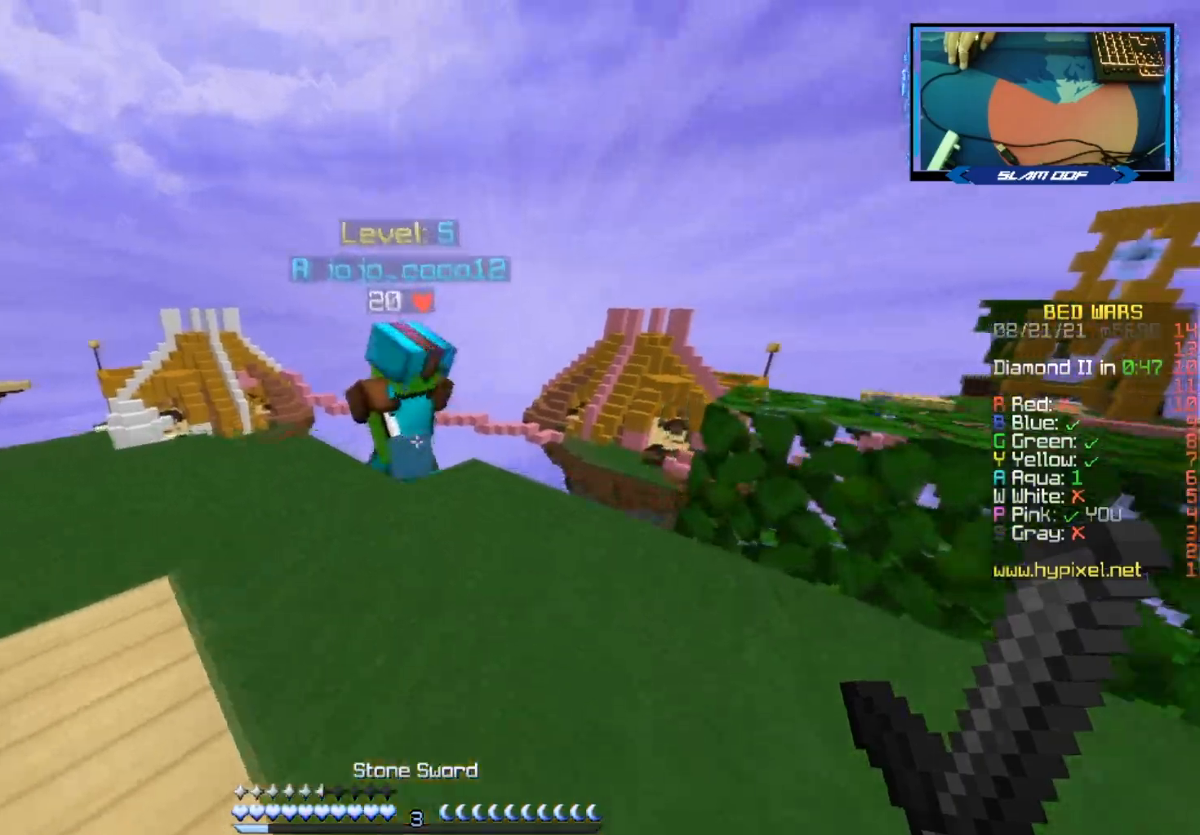
{"keys": ["d"], "mouse": [], "events": [[417, "w", "up"]]}
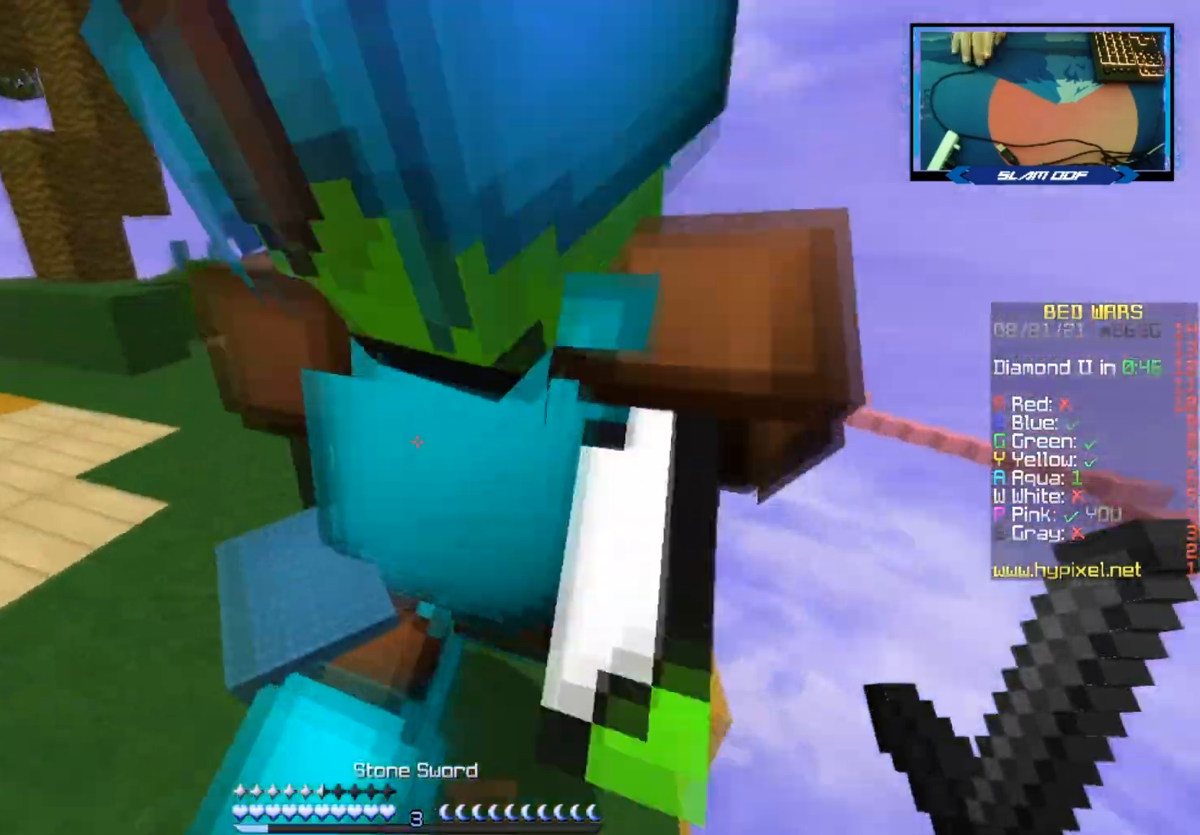
{"keys": ["w"], "mouse": ["left"], "events": [[117, "d", "up"], [167, "mouse_left", "down"], [183, "a", "down"], [317, "w", "down"], [483, "a", "up"]]}
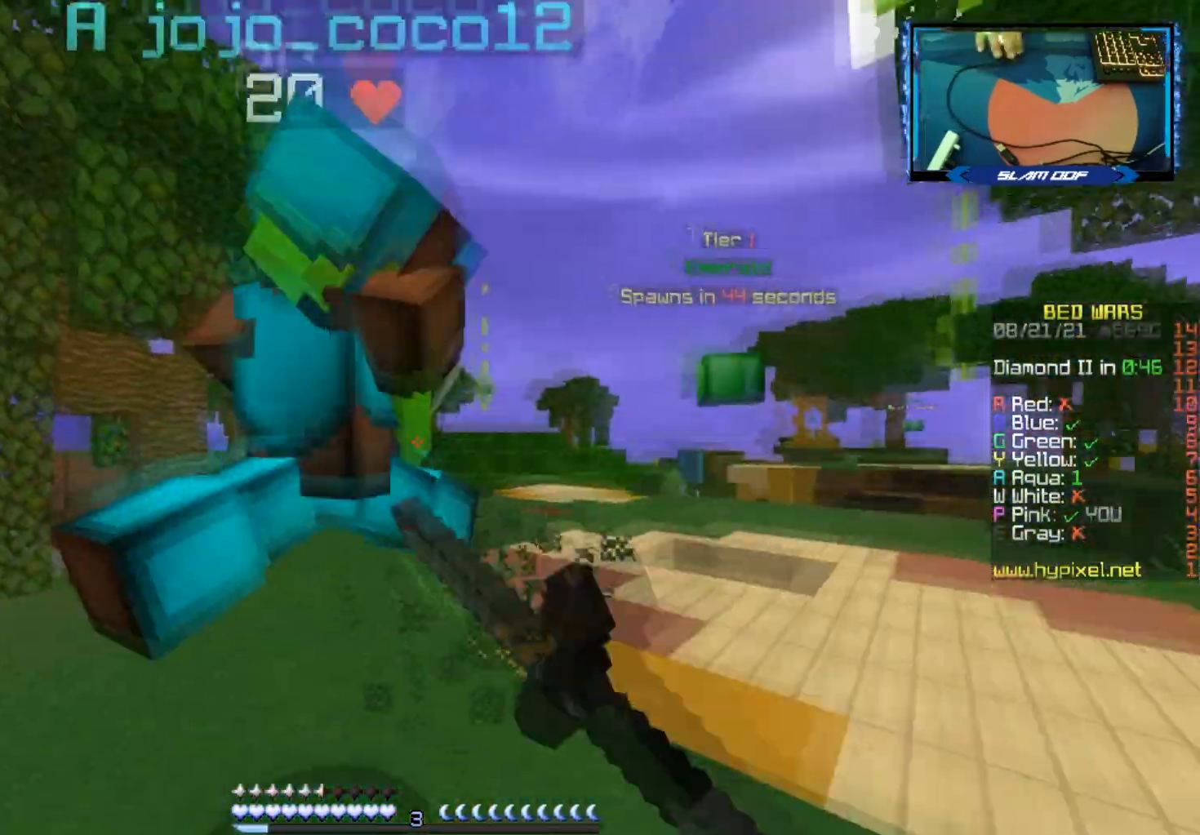
{"keys": ["a", "w"], "mouse": ["left"], "events": [[200, "mouse_right", "down"], [283, "mouse_left", "up"], [317, "mouse_right", "up"], [383, "a", "down"], [400, "mouse_left", "down"]]}
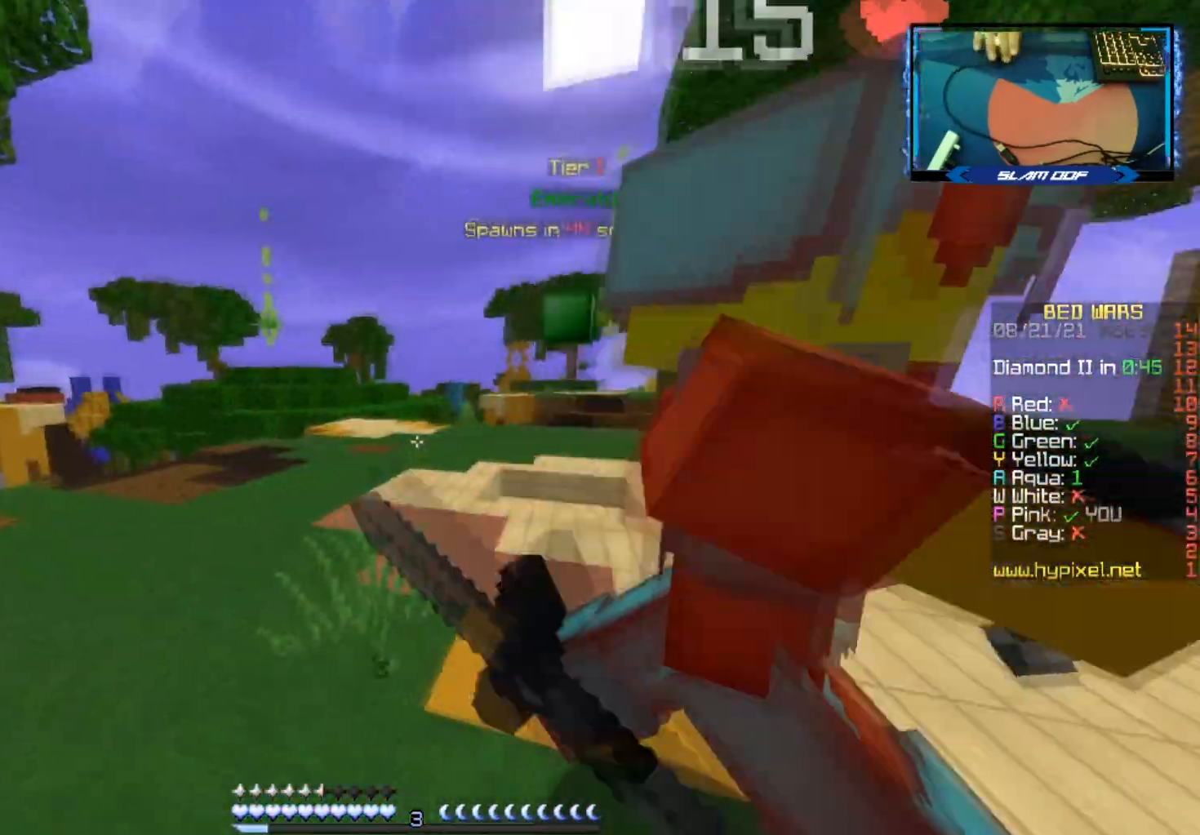
{"keys": ["a", "w"], "mouse": [], "events": [[33, "a", "up"], [83, "w", "up"], [117, "mouse_right", "down"], [167, "w", "down"], [183, "a", "down"], [200, "mouse_right", "up"], [300, "mouse_right", "down"], [333, "mouse_left", "up"], [383, "mouse_right", "up"], [400, "mouse_left", "down"], [433, "mouse_left", "up"]]}
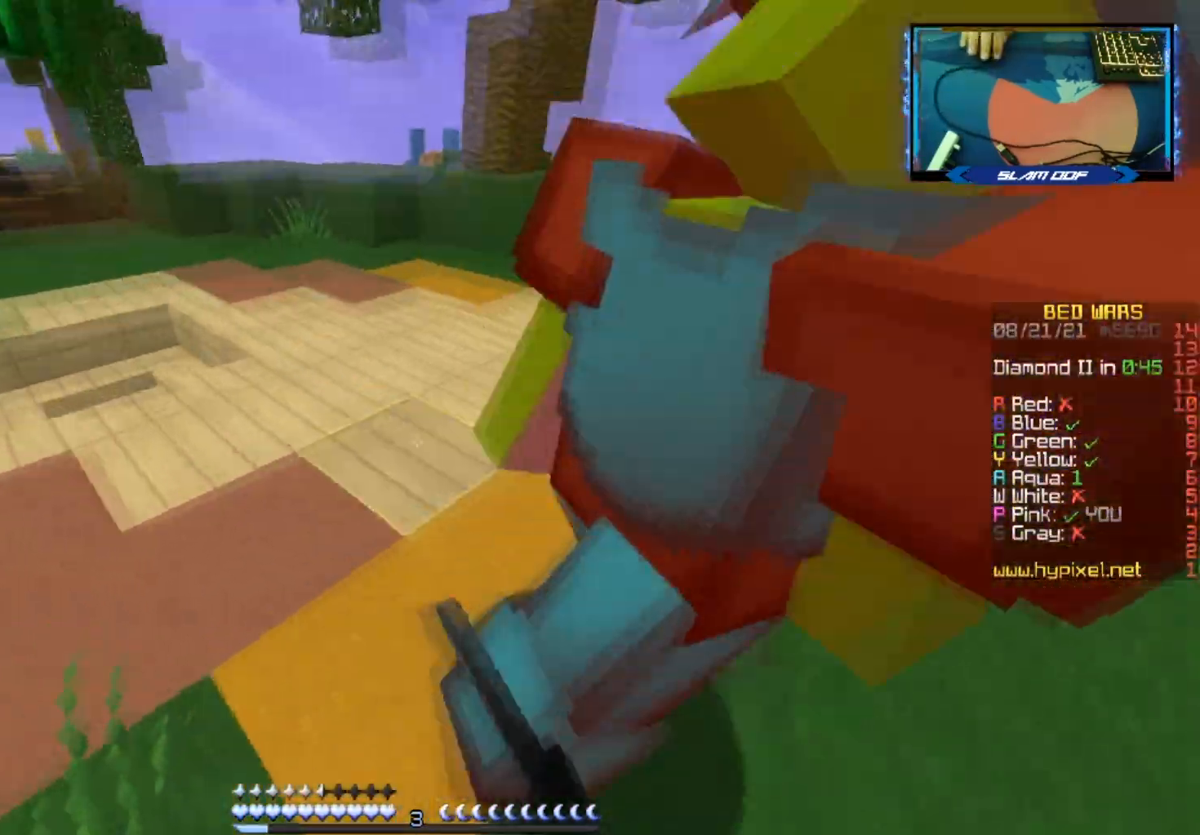
{"keys": ["a"], "mouse": ["left"], "events": [[83, "mouse_left", "down"], [383, "w", "up"]]}
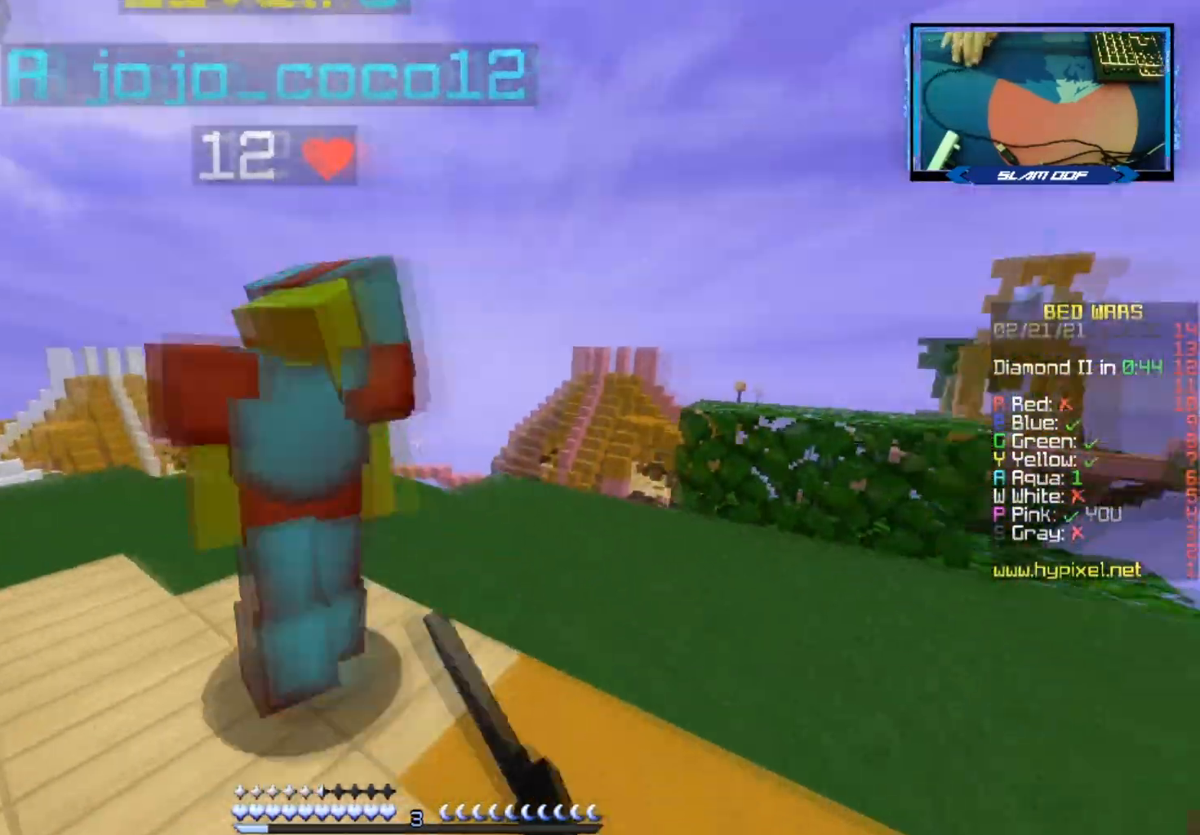
{"keys": ["d", "w"], "mouse": [], "events": [[17, "w", "down"], [167, "mouse_left", "up"], [317, "a", "up"], [317, "mouse_left", "down"], [333, "d", "down"], [450, "mouse_left", "up"]]}
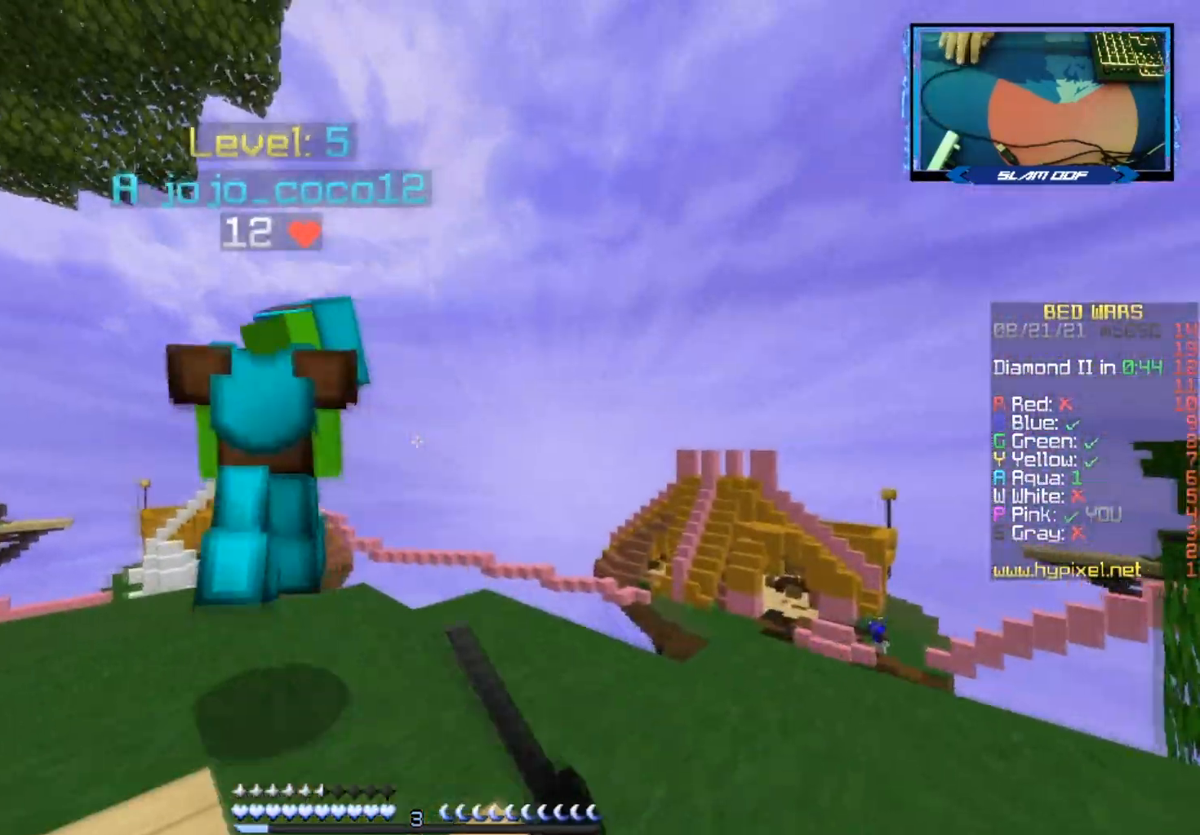
{"keys": ["w"], "mouse": [], "events": [[17, "d", "up"], [33, "mouse_left", "down"], [83, "mouse_left", "up"], [183, "mouse_left", "down"], [267, "mouse_left", "up"], [333, "mouse_left", "down"], [383, "mouse_left", "up"]]}
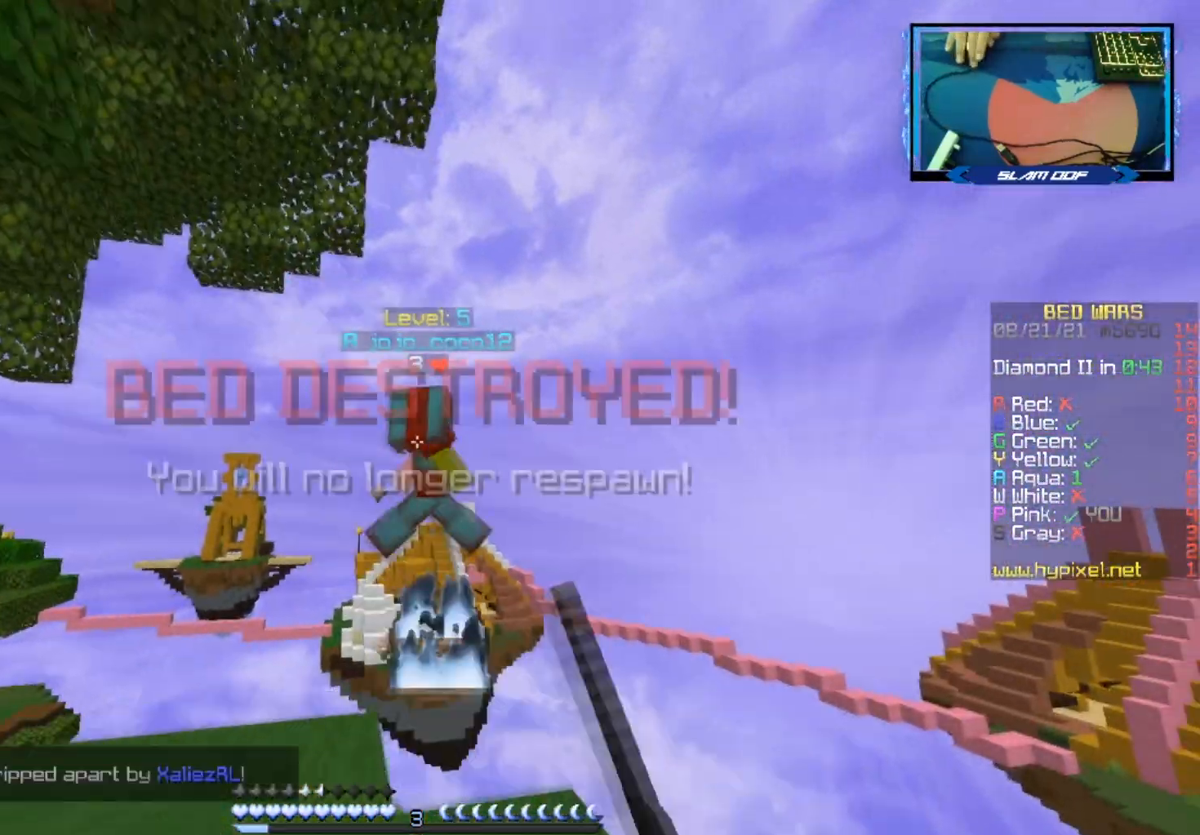
{"keys": ["s"], "mouse": [], "events": [[67, "mouse_left", "down"], [200, "mouse_left", "up"], [250, "w", "up"], [317, "s", "down"]]}
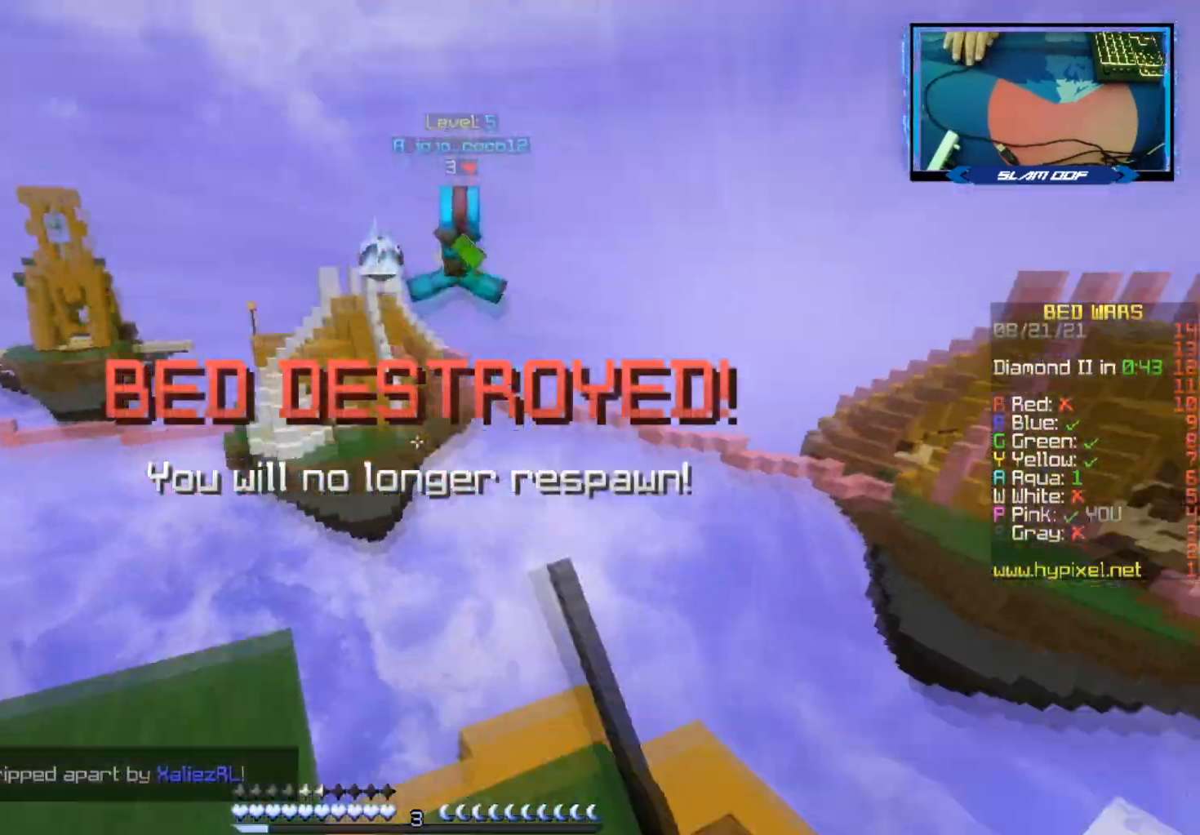
{"keys": [], "mouse": [], "events": [[350, "s", "up"]]}
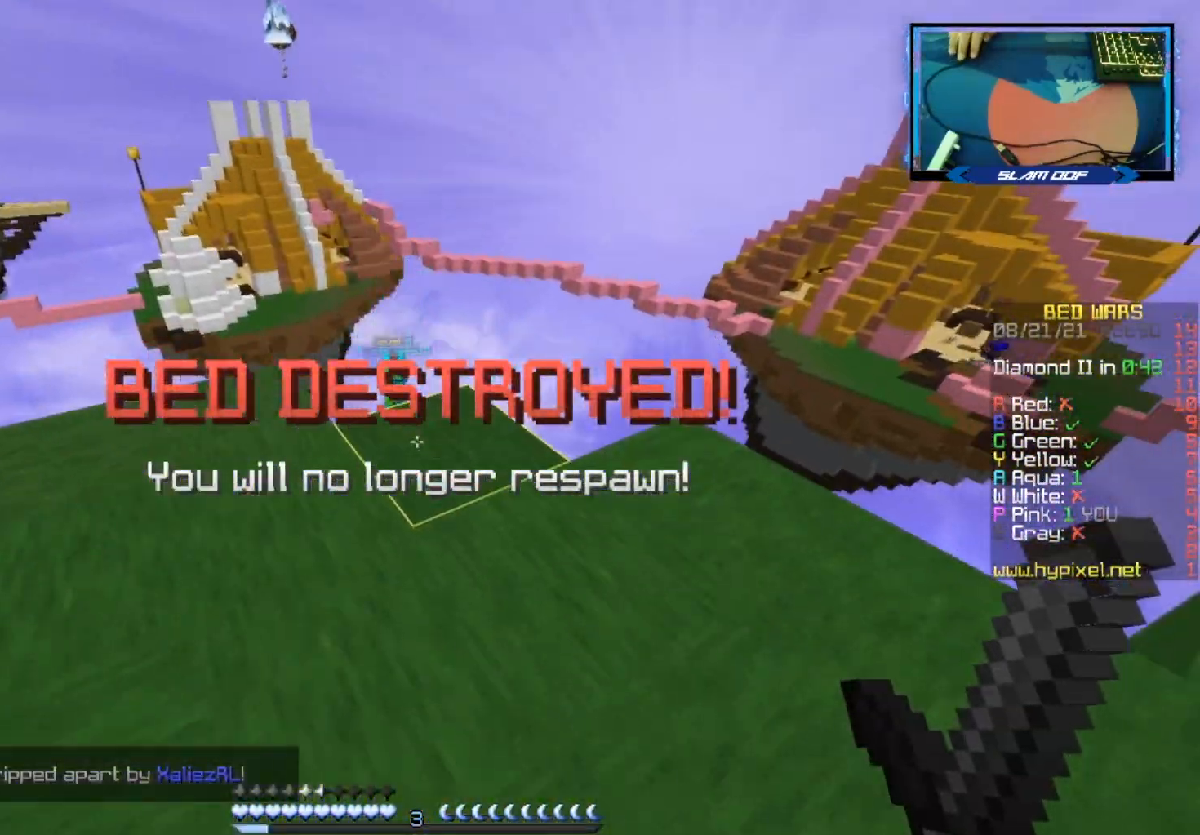
{"keys": [], "mouse": [], "events": [[17, "w", "down"], [383, "w", "up"]]}
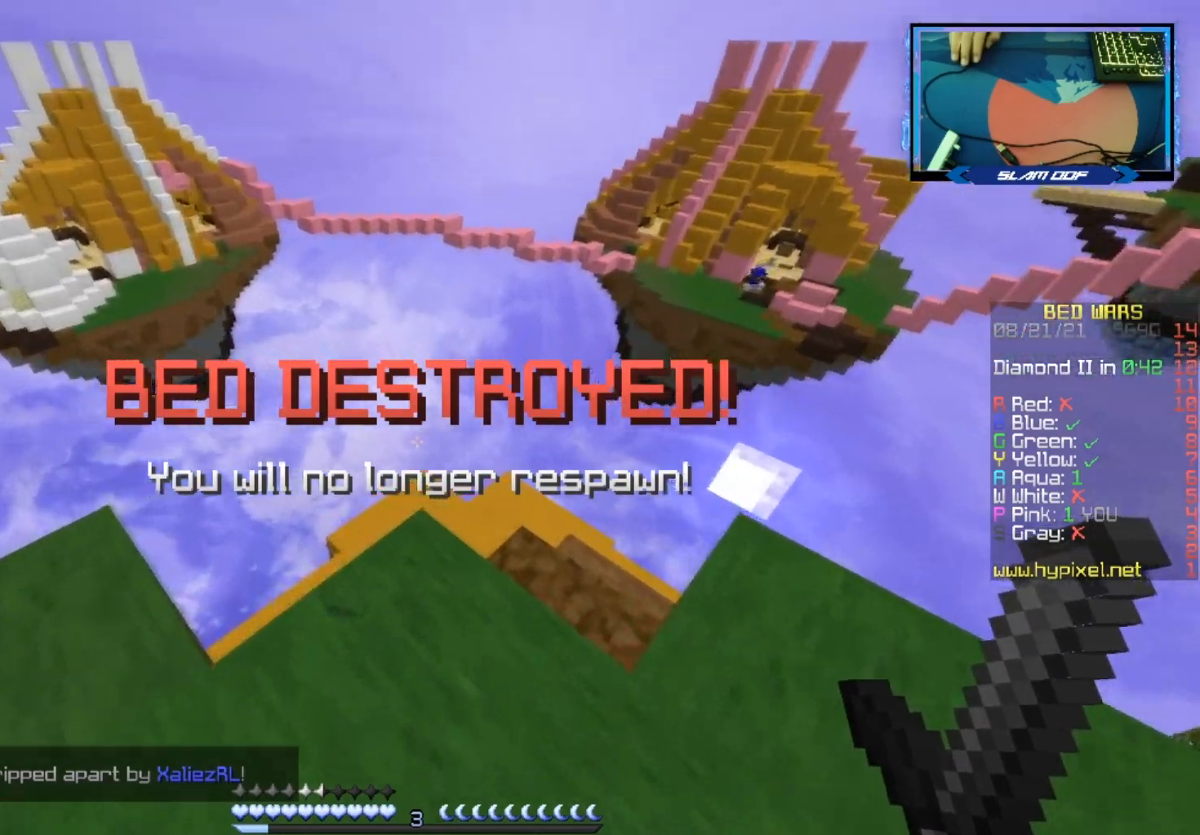
{"keys": ["d", "w"], "mouse": [], "events": [[17, "s", "down"], [383, "s", "up"], [433, "d", "down"], [467, "w", "down"]]}
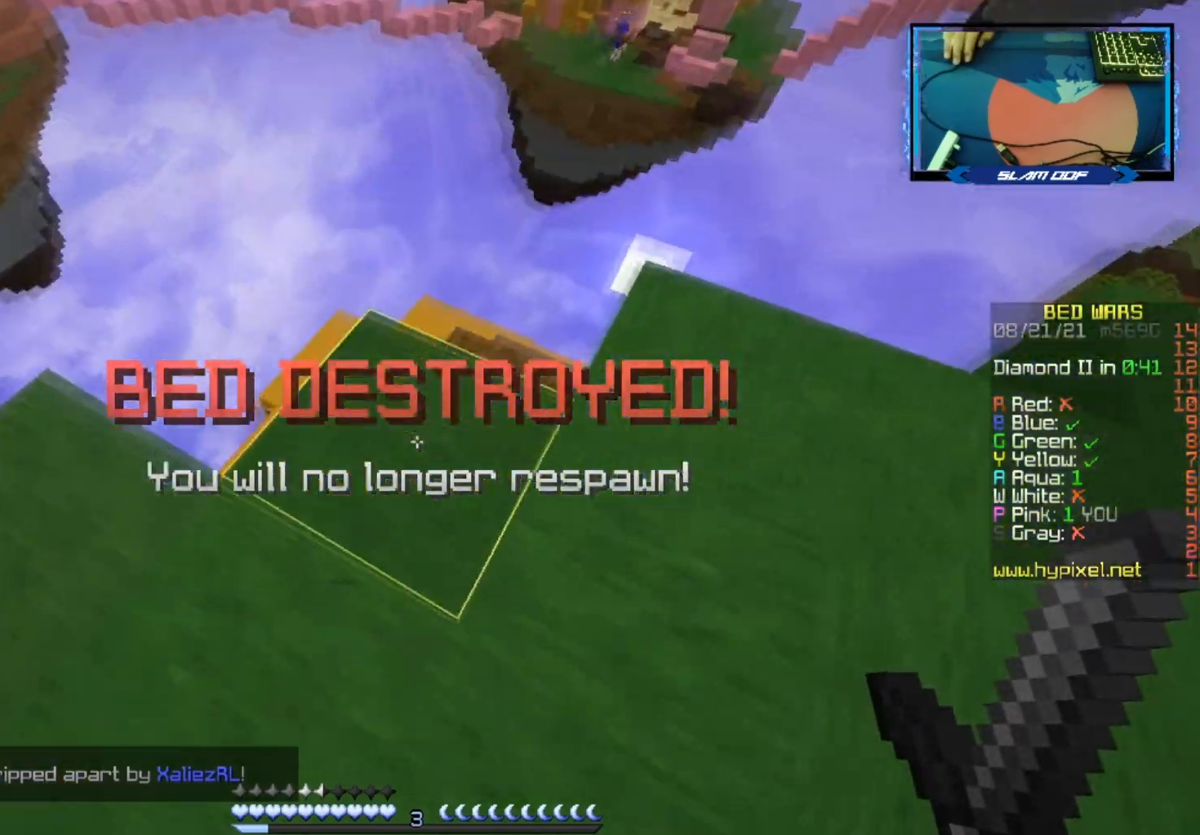
{"keys": ["w"], "mouse": [], "events": [[150, "d", "up"]]}
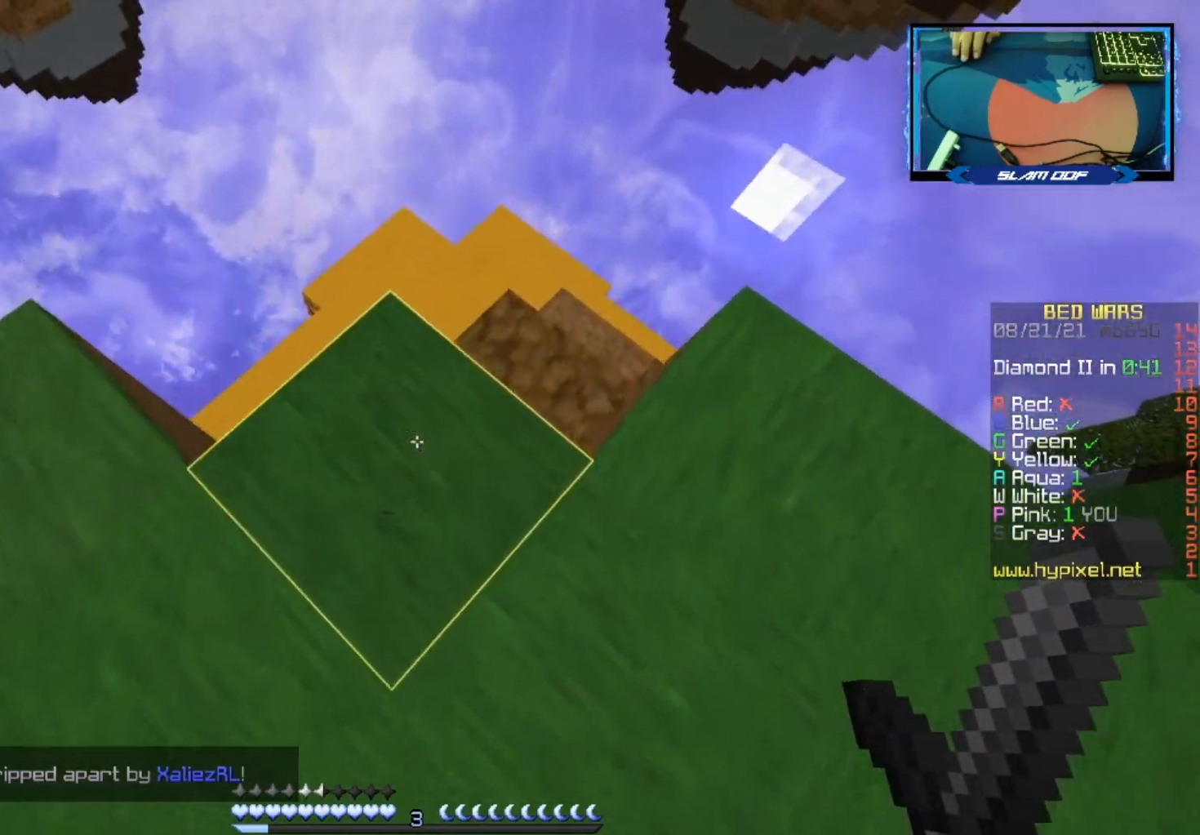
{"keys": ["d", "w"], "mouse": ["left"], "events": [[267, "d", "down"], [467, "mouse_left", "down"]]}
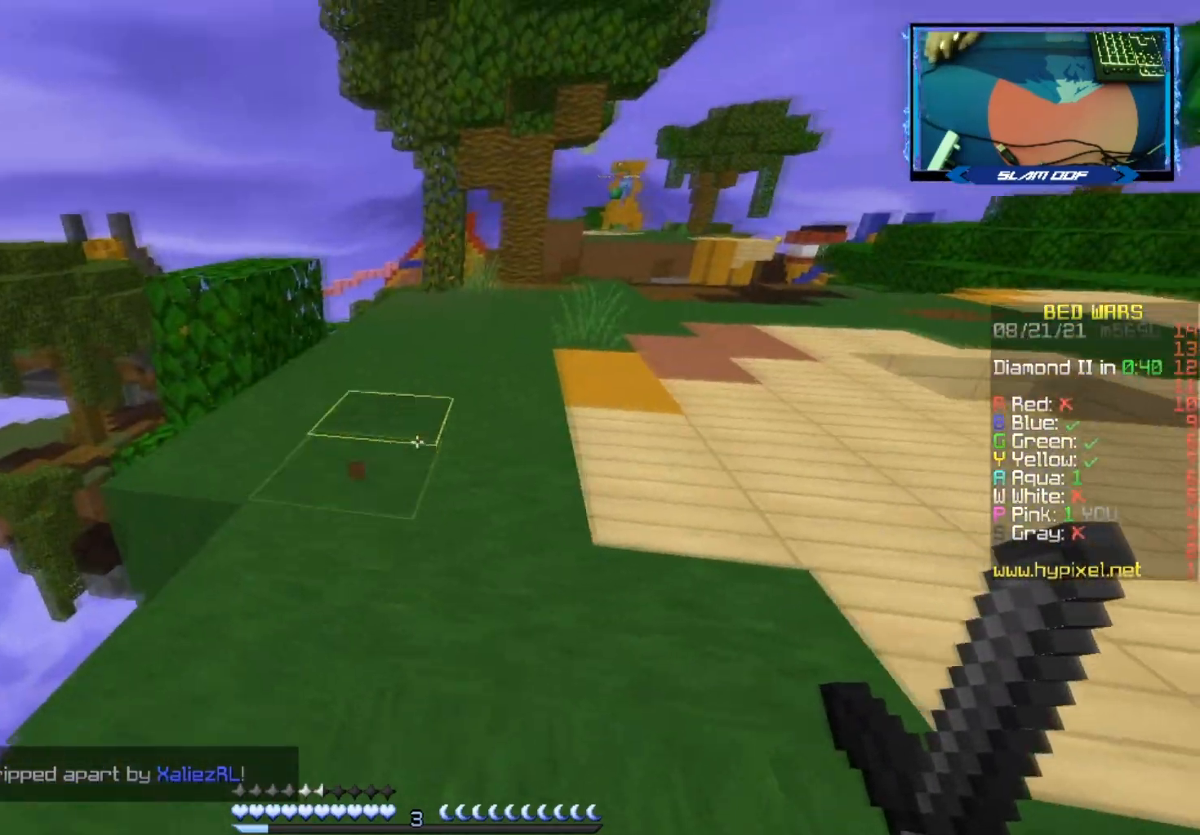
{"keys": ["space", "w"], "mouse": [], "events": [[283, "d", "up"], [367, "space", "down"], [467, "mouse_left", "up"]]}